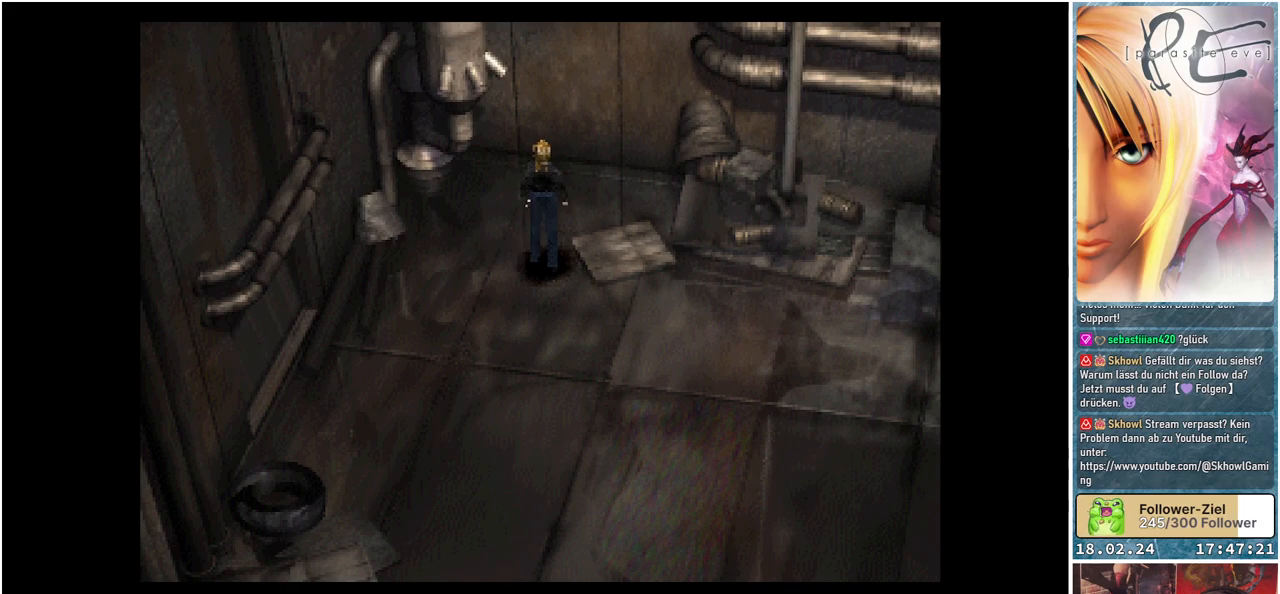
Gameplay with a controller (Xbox layout); each line is a JSON object with the inputs held at the frame after it. "events" lists button and stick changes between this image and that frame as [ms after this image, input, new state], when the widget could be followed in between. Not read: left_stick right_stick.
{"buttons": [], "events": []}
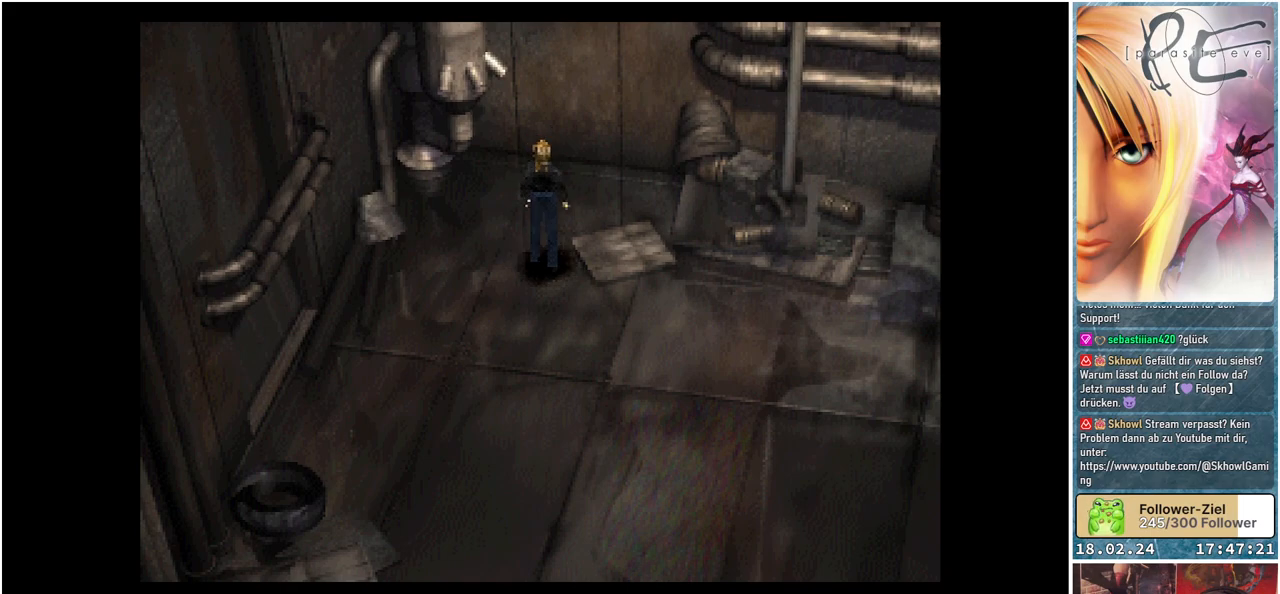
{"buttons": [], "events": []}
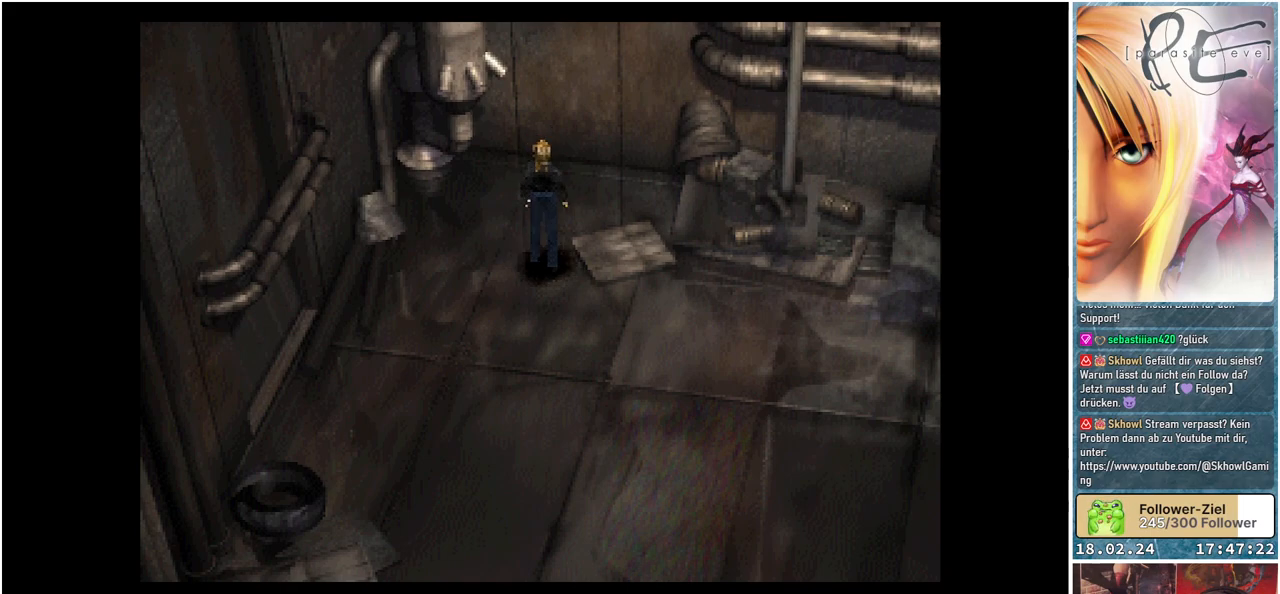
{"buttons": ["B", "DPAD_UP"], "events": [[117, "DPAD_UP", "down"], [250, "B", "down"]]}
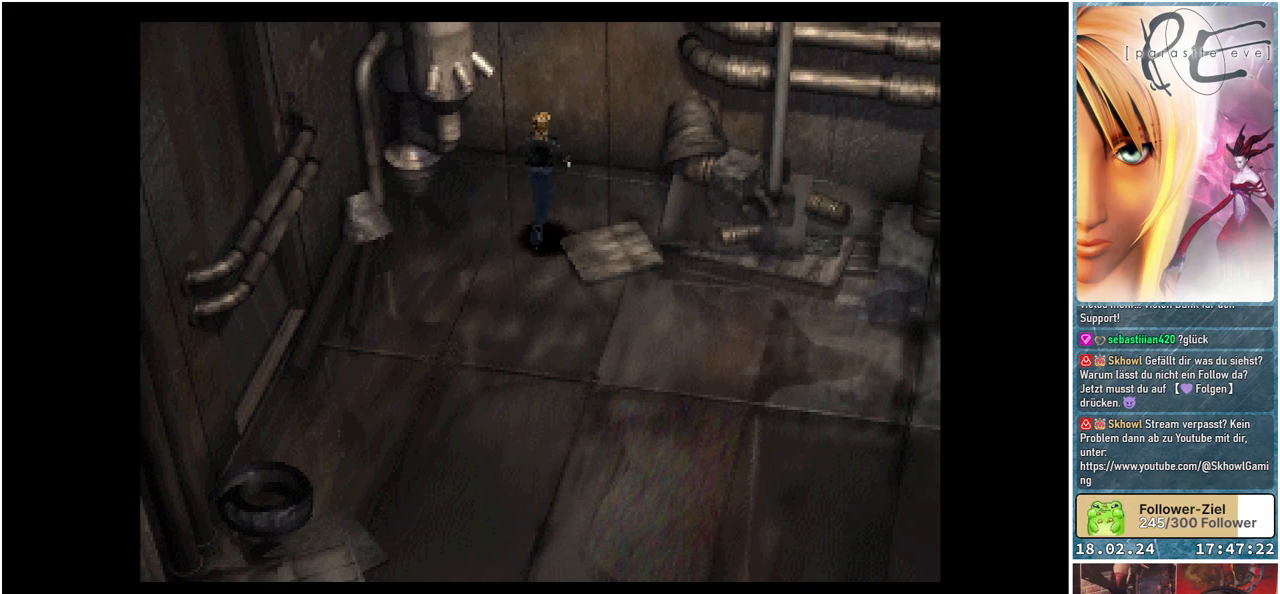
{"buttons": ["B"], "events": [[167, "DPAD_UP", "up"]]}
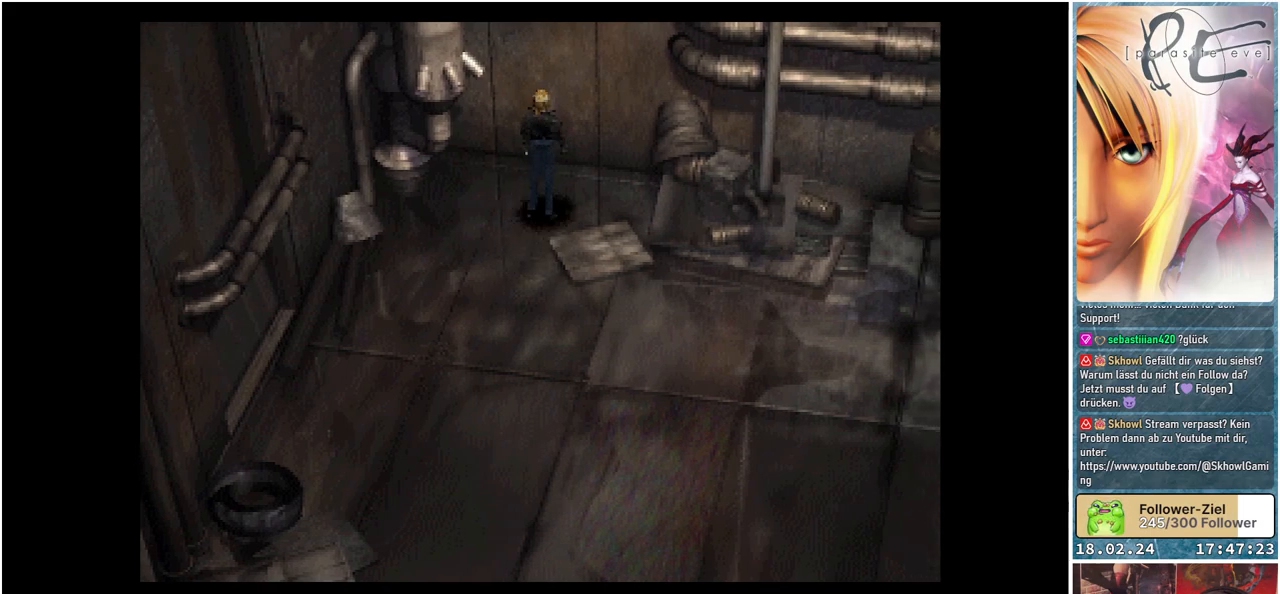
{"buttons": ["B", "DPAD_DOWN", "DPAD_LEFT"], "events": [[83, "DPAD_DOWN", "down"], [500, "DPAD_LEFT", "down"]]}
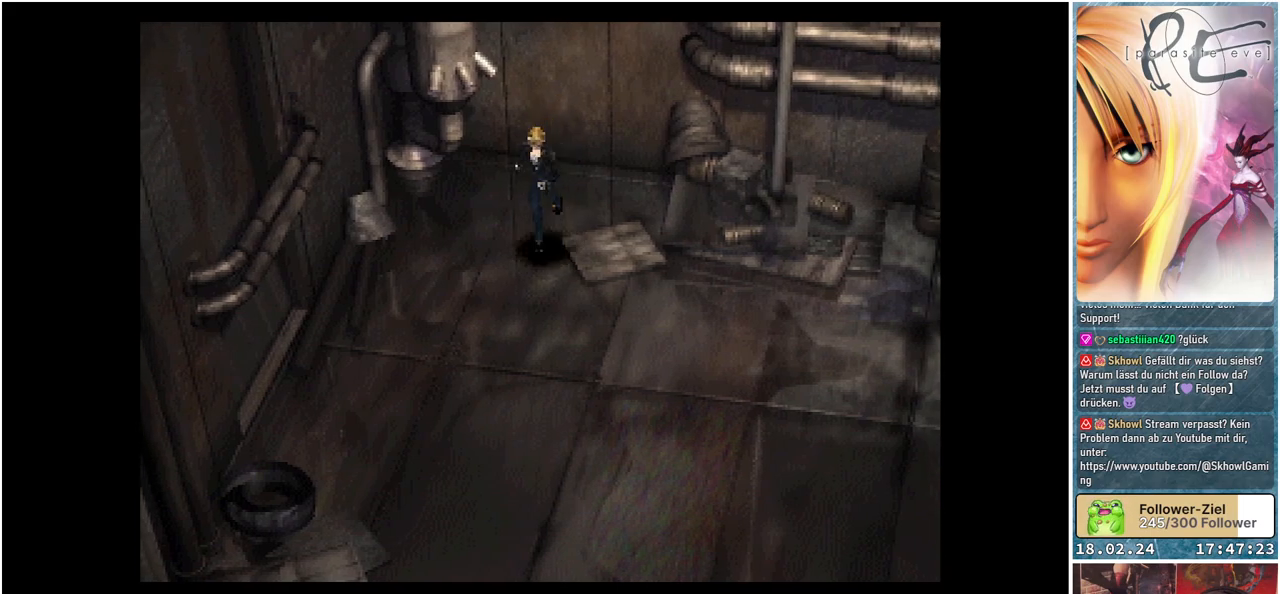
{"buttons": ["B"], "events": [[117, "DPAD_DOWN", "up"], [400, "DPAD_LEFT", "up"]]}
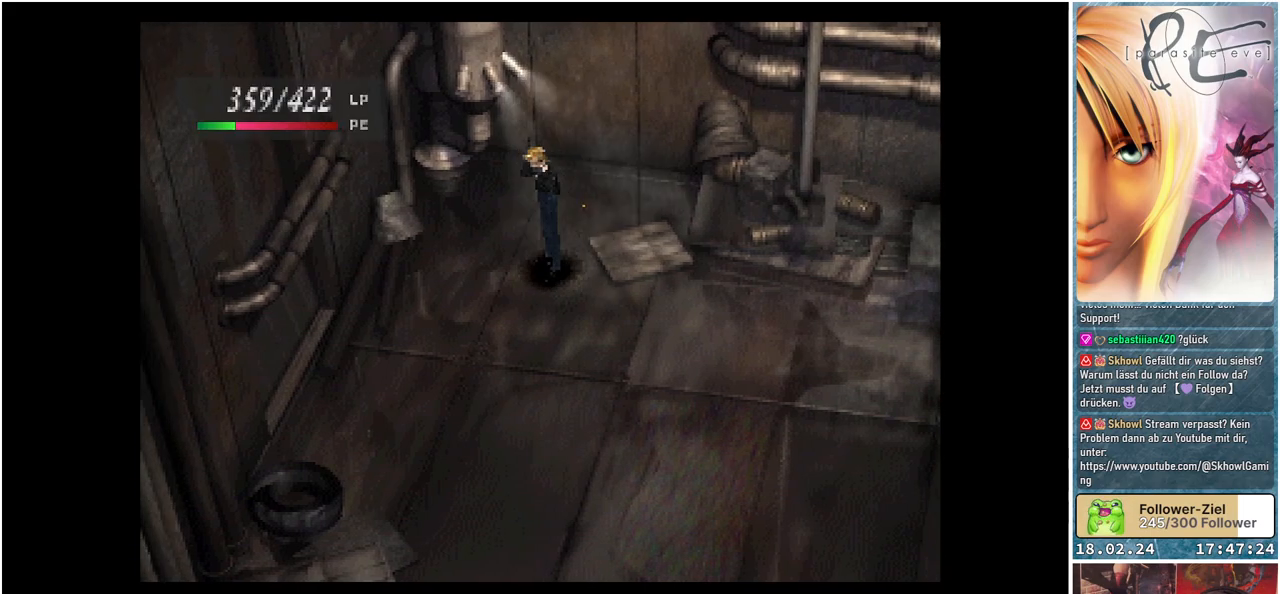
{"buttons": ["B"], "events": []}
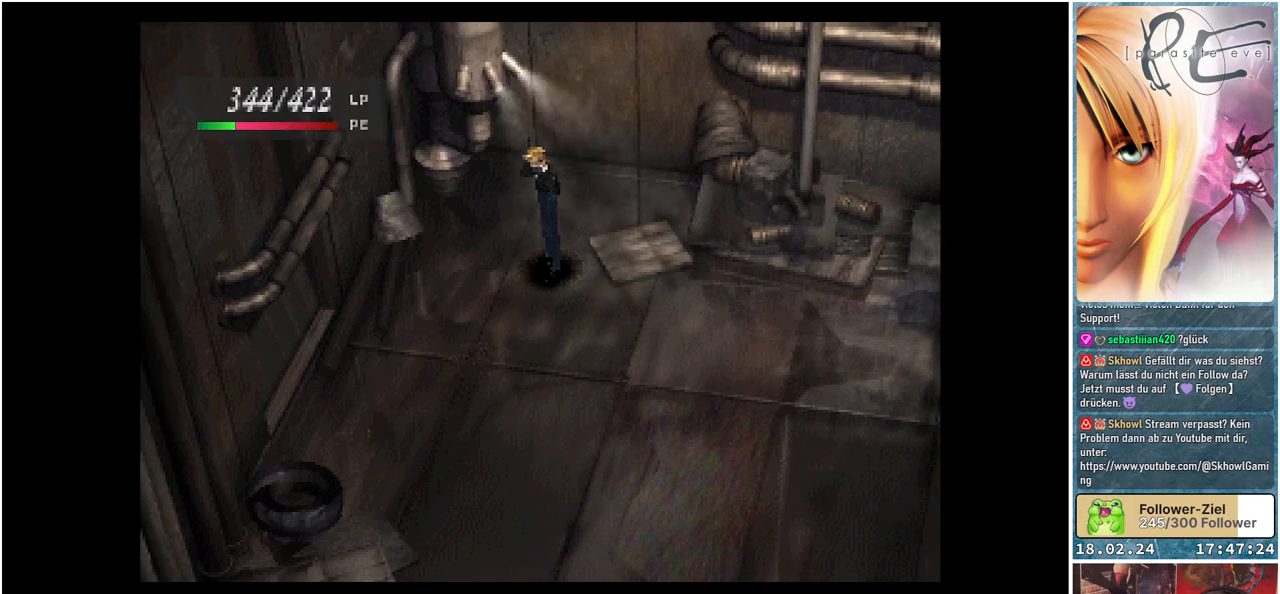
{"buttons": ["B"], "events": []}
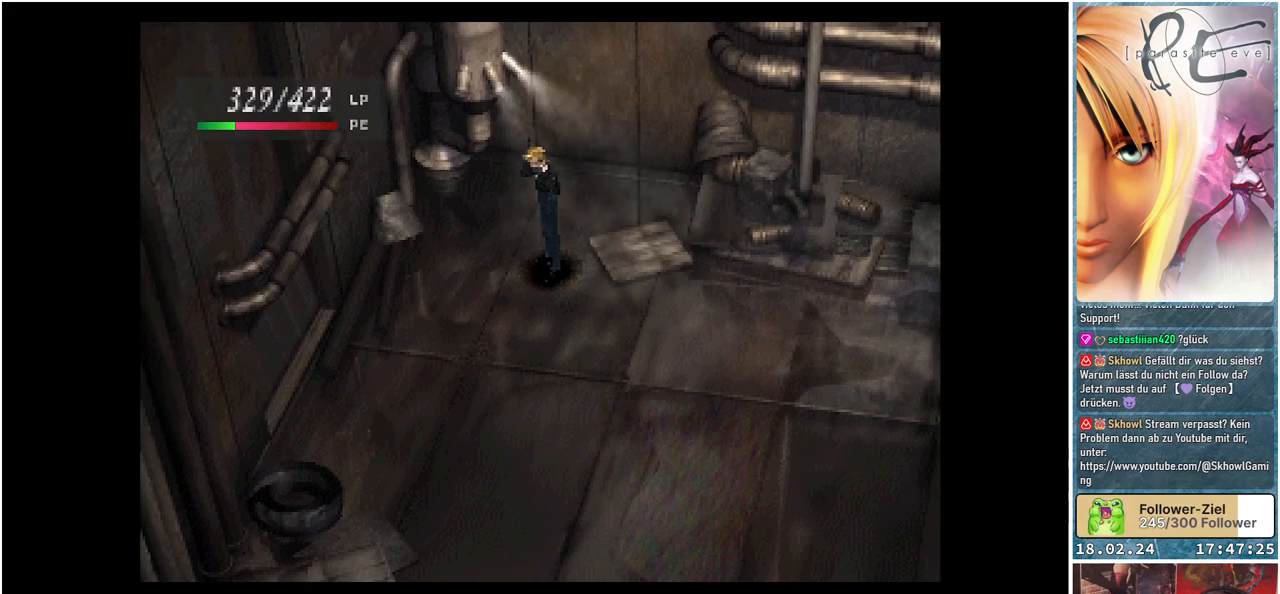
{"buttons": ["B"], "events": []}
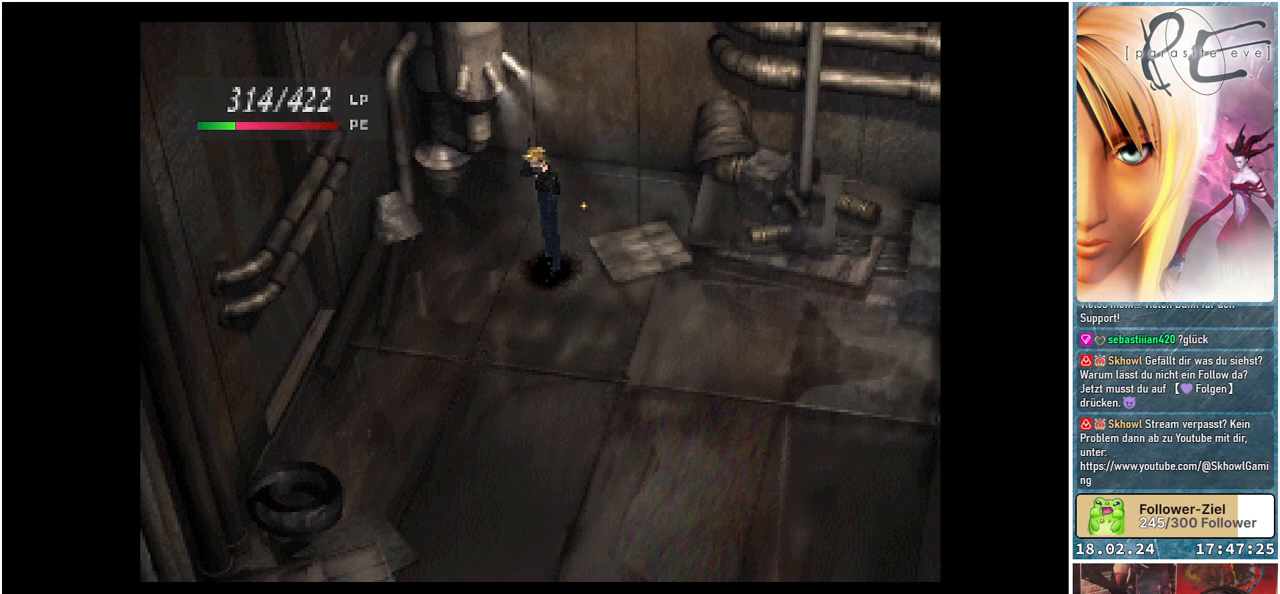
{"buttons": ["B", "DPAD_DOWN"], "events": [[283, "DPAD_DOWN", "down"]]}
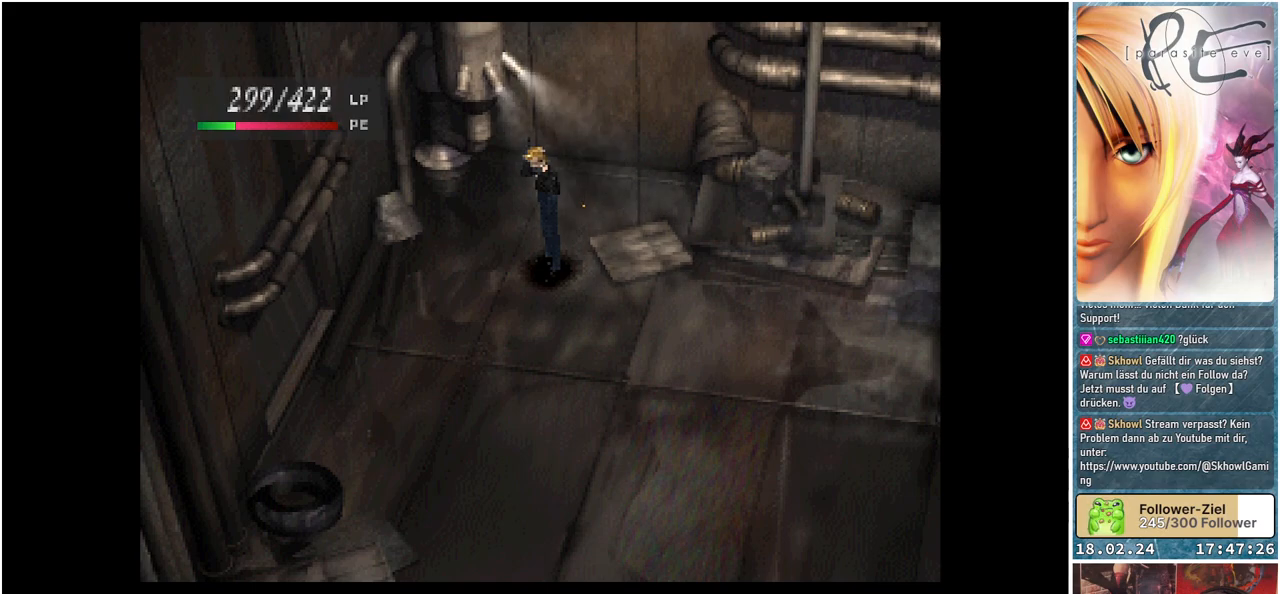
{"buttons": ["B", "DPAD_RIGHT"], "events": [[367, "DPAD_DOWN", "up"], [367, "DPAD_RIGHT", "down"]]}
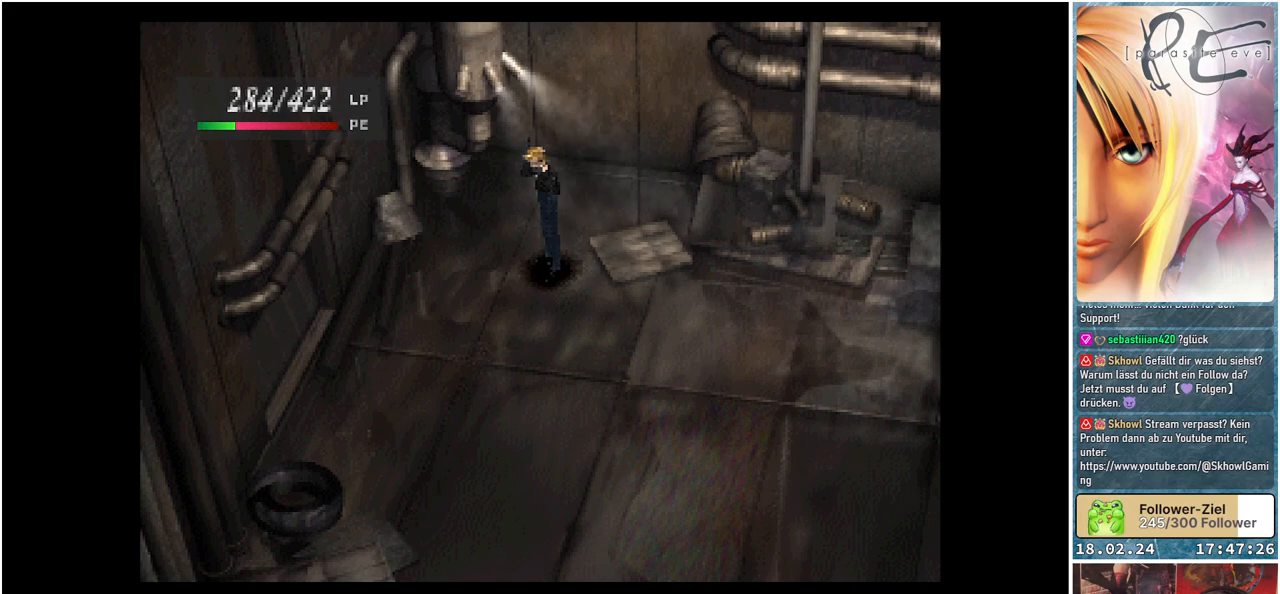
{"buttons": ["B", "DPAD_RIGHT"], "events": []}
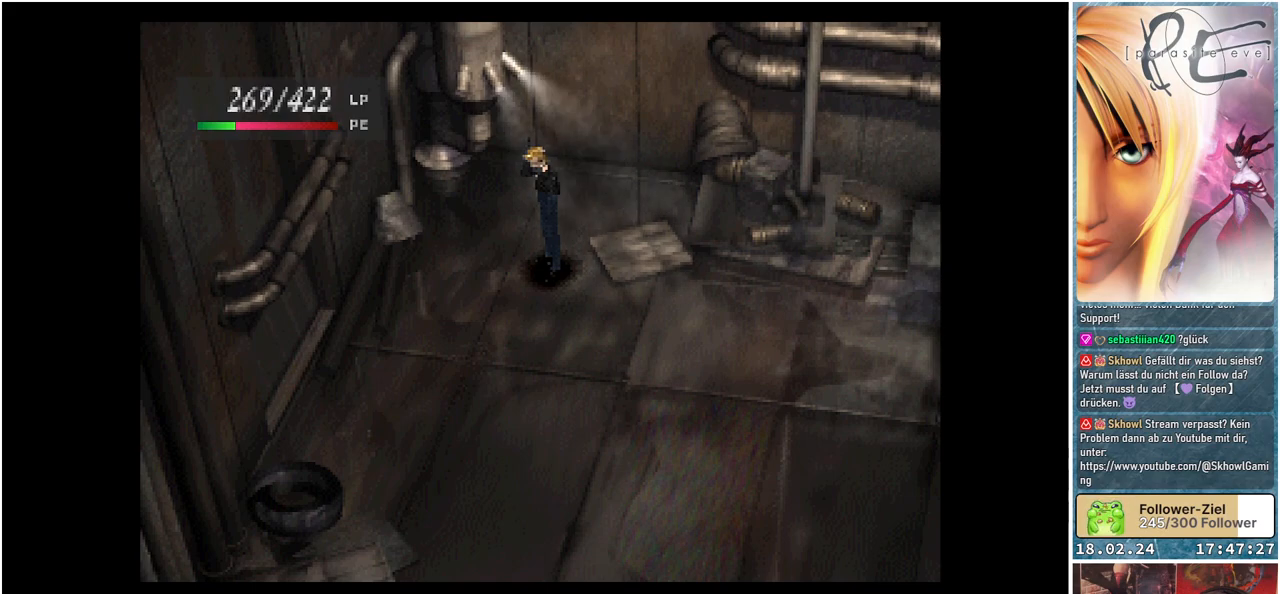
{"buttons": ["B"], "events": [[17, "DPAD_DOWN", "down"], [133, "DPAD_RIGHT", "up"], [367, "DPAD_RIGHT", "down"], [450, "DPAD_DOWN", "up"], [500, "DPAD_RIGHT", "up"]]}
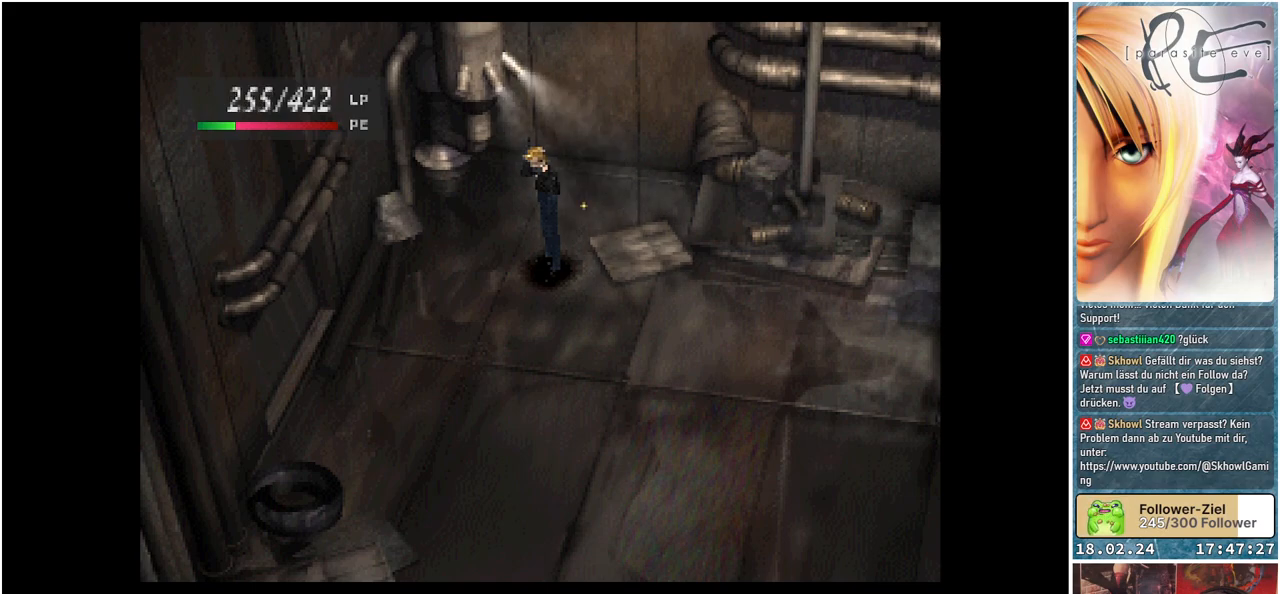
{"buttons": ["B", "DPAD_UP"], "events": [[100, "DPAD_UP", "down"]]}
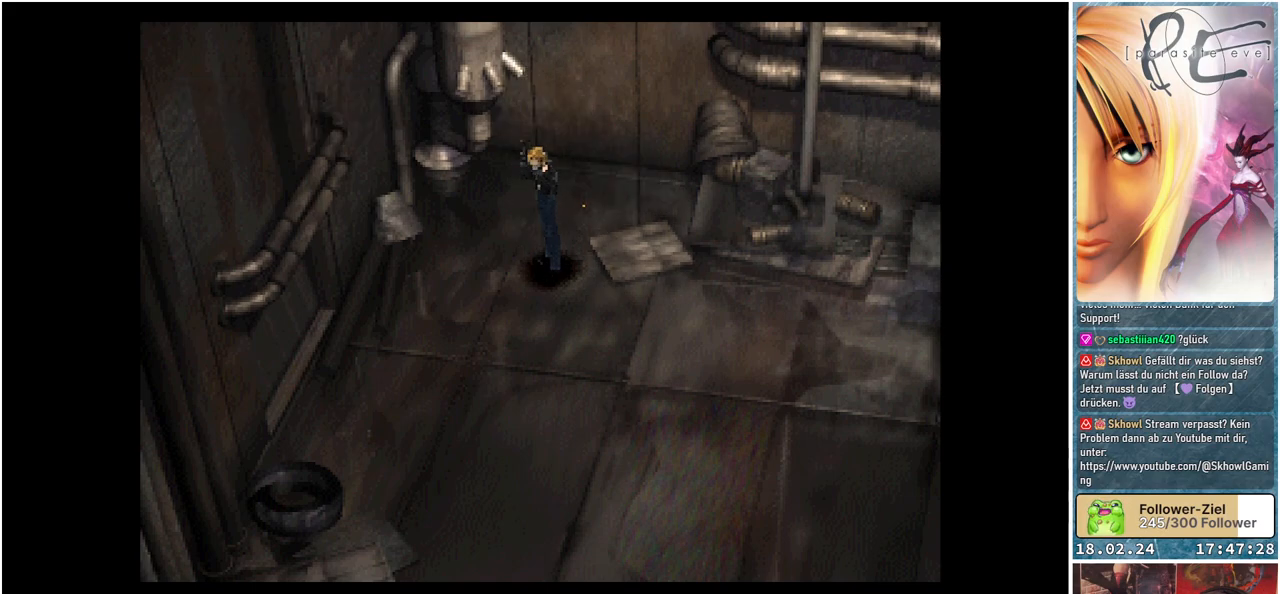
{"buttons": ["B", "DPAD_UP"], "events": []}
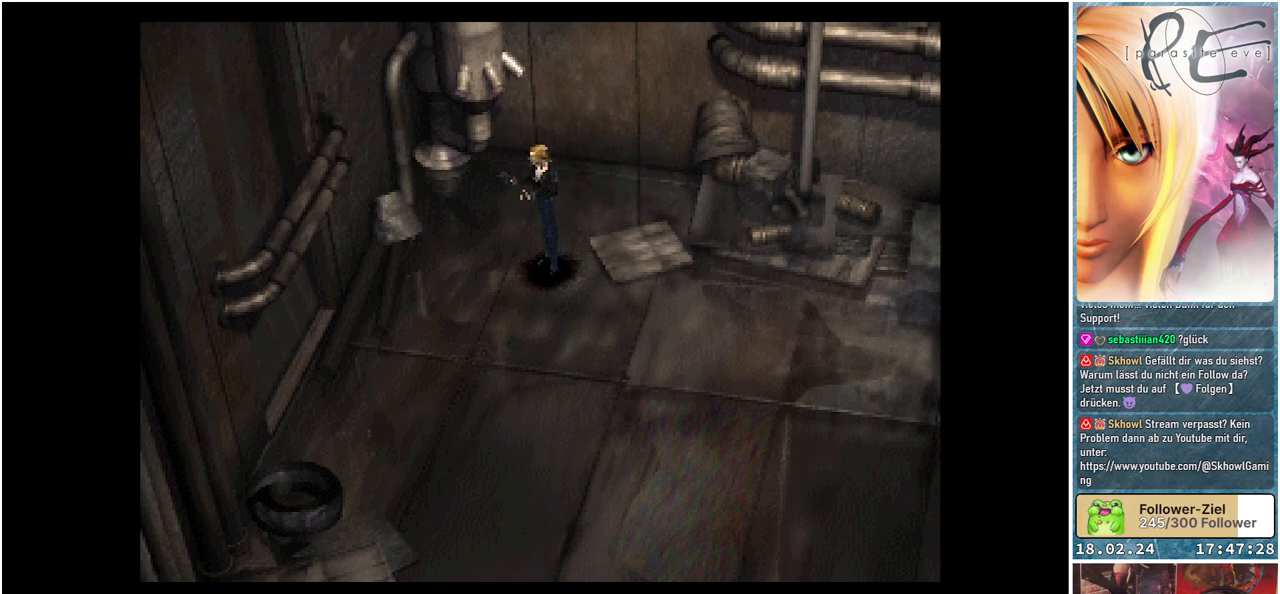
{"buttons": ["B", "DPAD_UP"], "events": []}
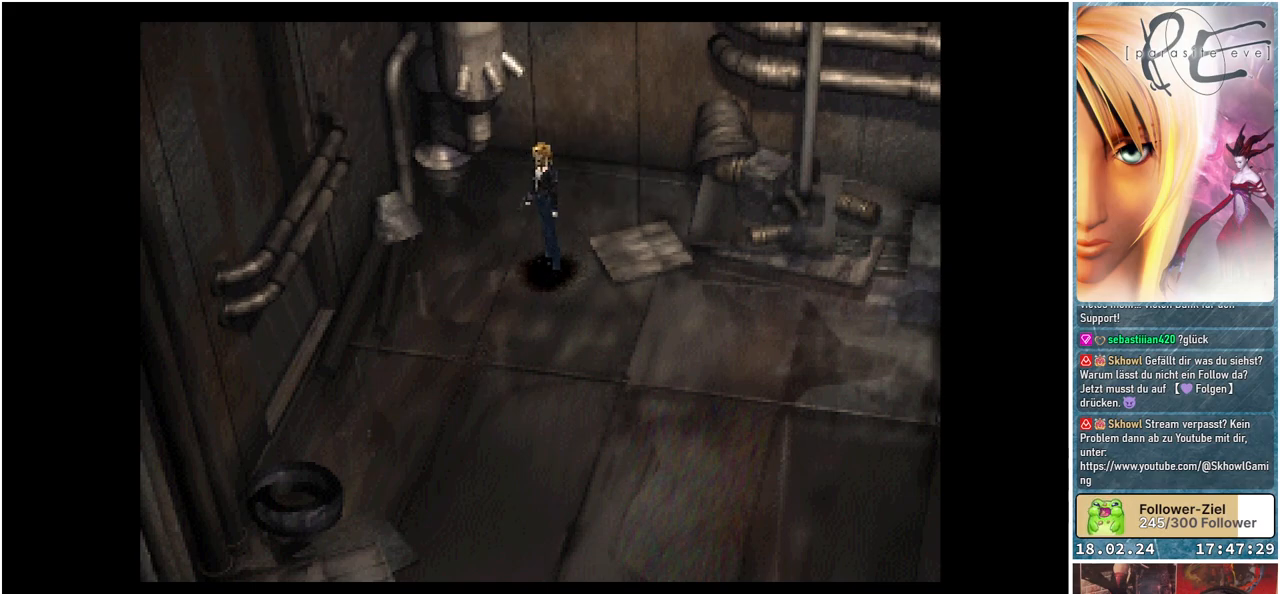
{"buttons": ["A", "B", "DPAD_UP"], "events": [[450, "A", "down"]]}
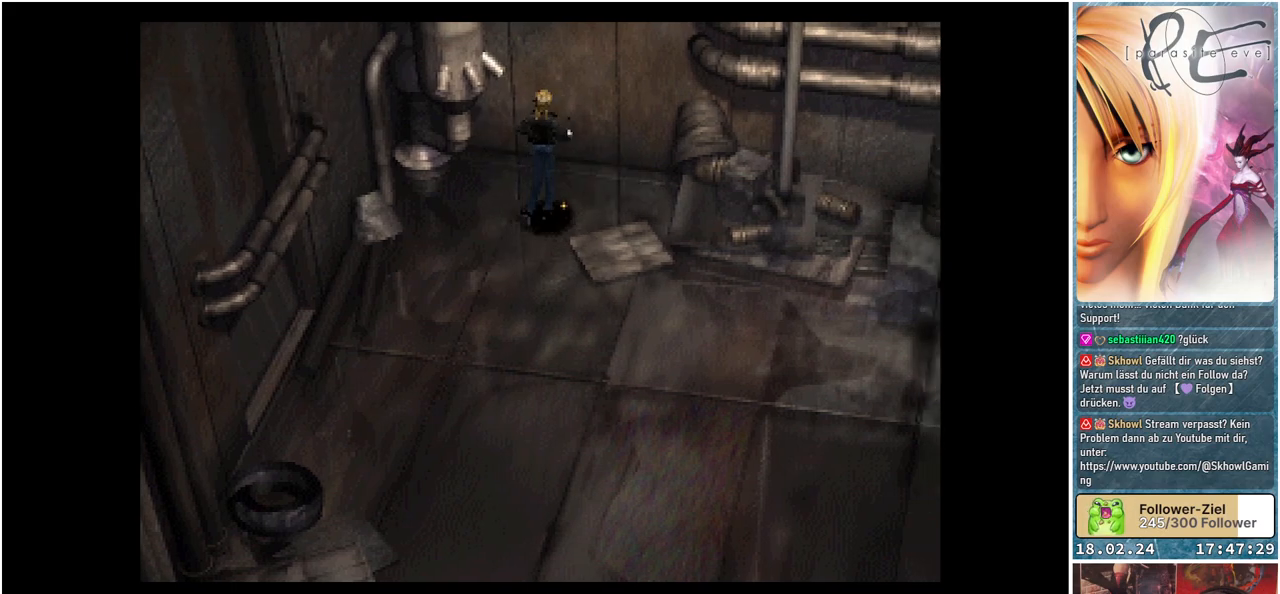
{"buttons": ["B"], "events": [[117, "A", "up"], [133, "DPAD_UP", "up"], [300, "A", "down"], [417, "A", "up"]]}
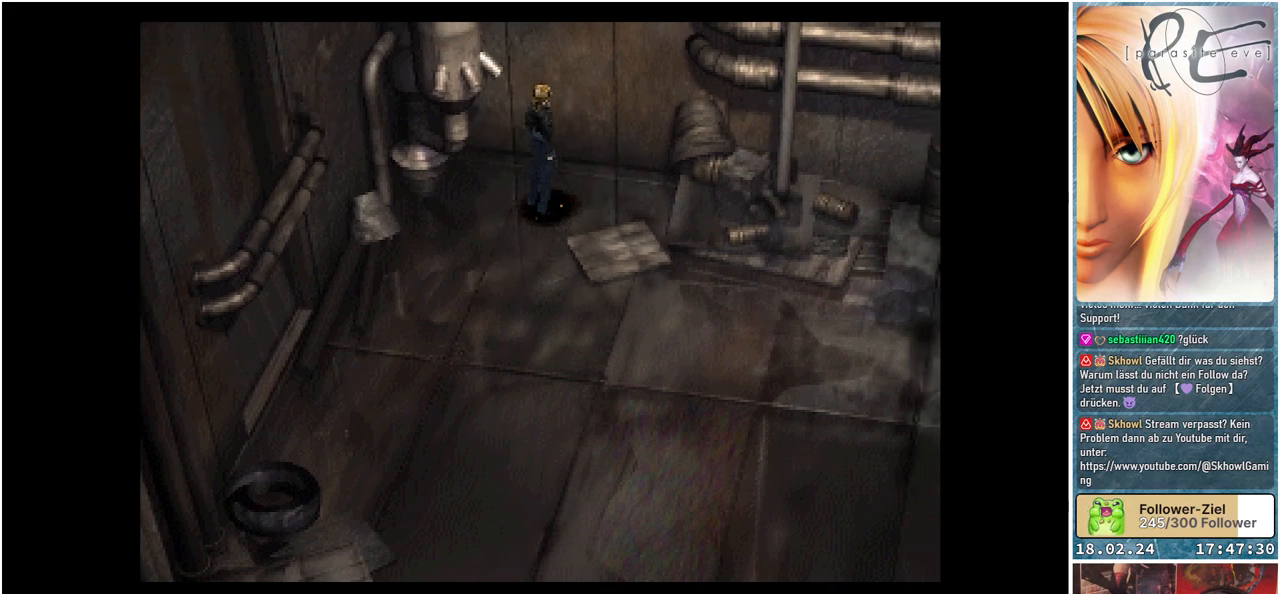
{"buttons": [], "events": [[200, "B", "up"]]}
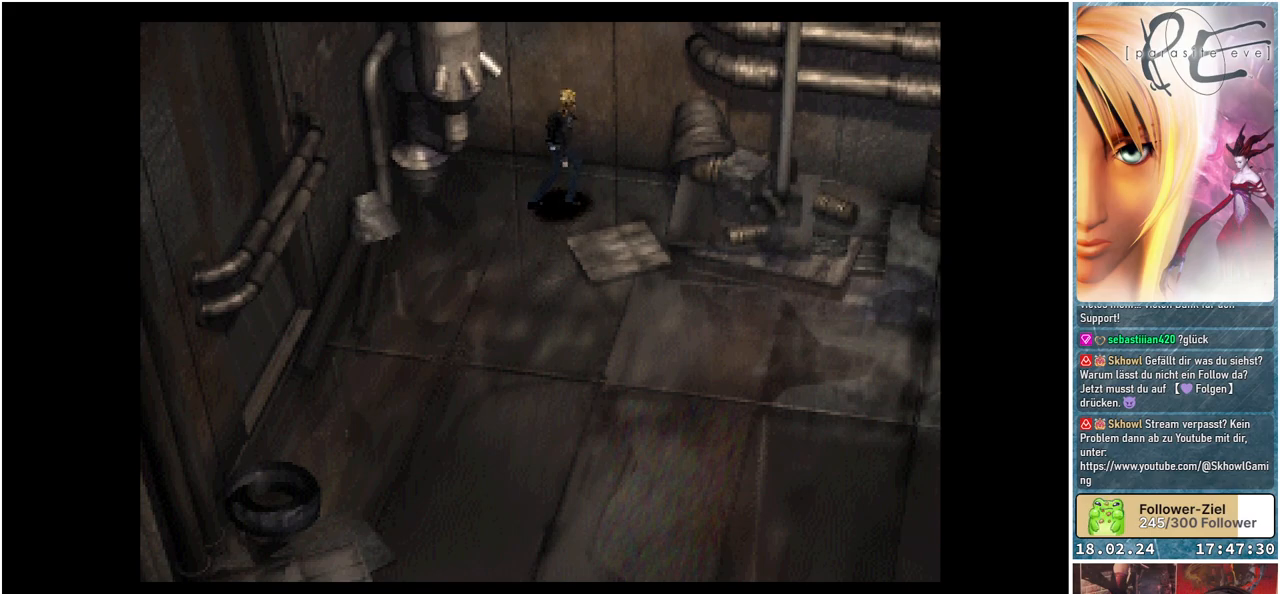
{"buttons": [], "events": []}
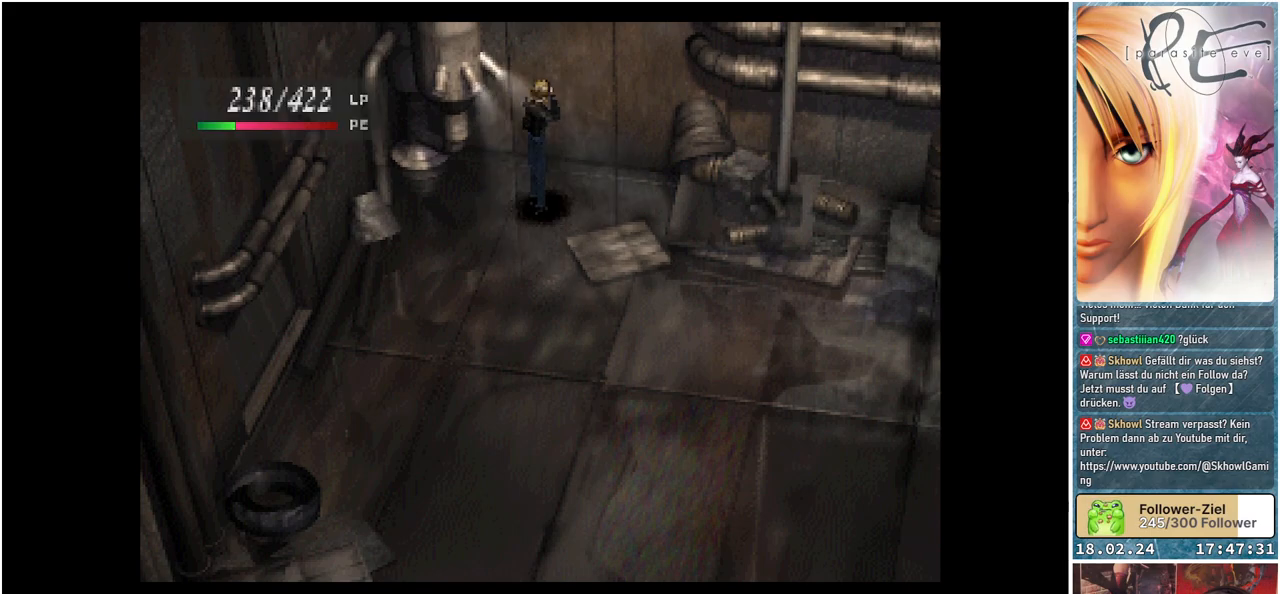
{"buttons": [], "events": []}
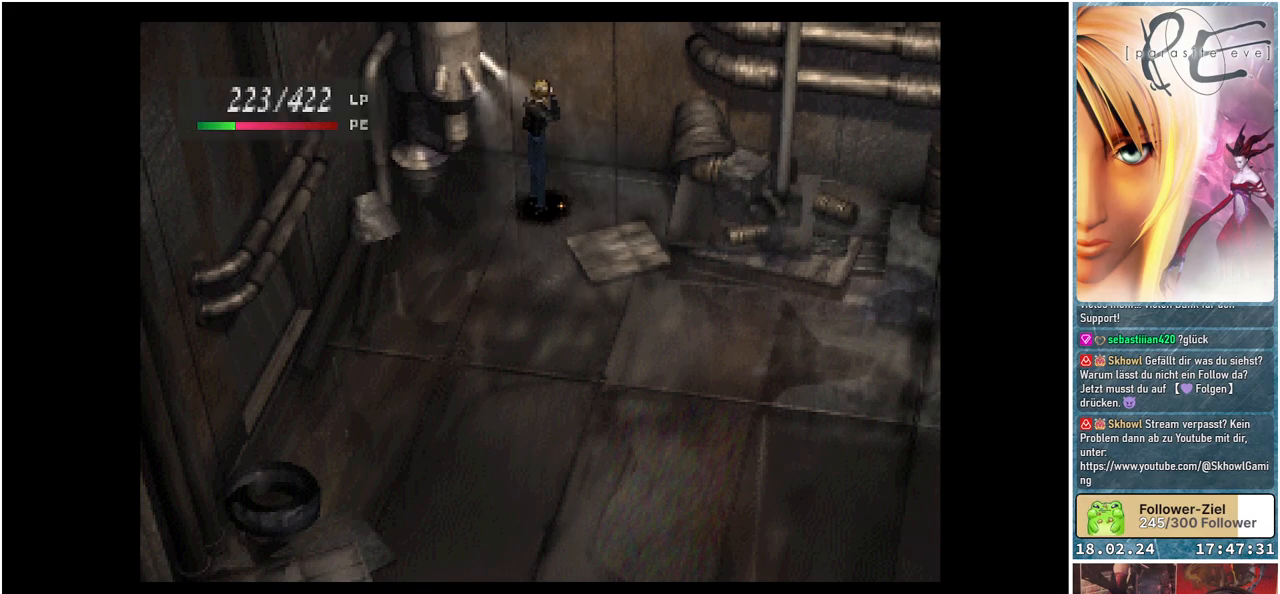
{"buttons": ["A"], "events": [[133, "A", "down"], [233, "A", "up"], [317, "A", "down"], [383, "A", "up"], [467, "A", "down"]]}
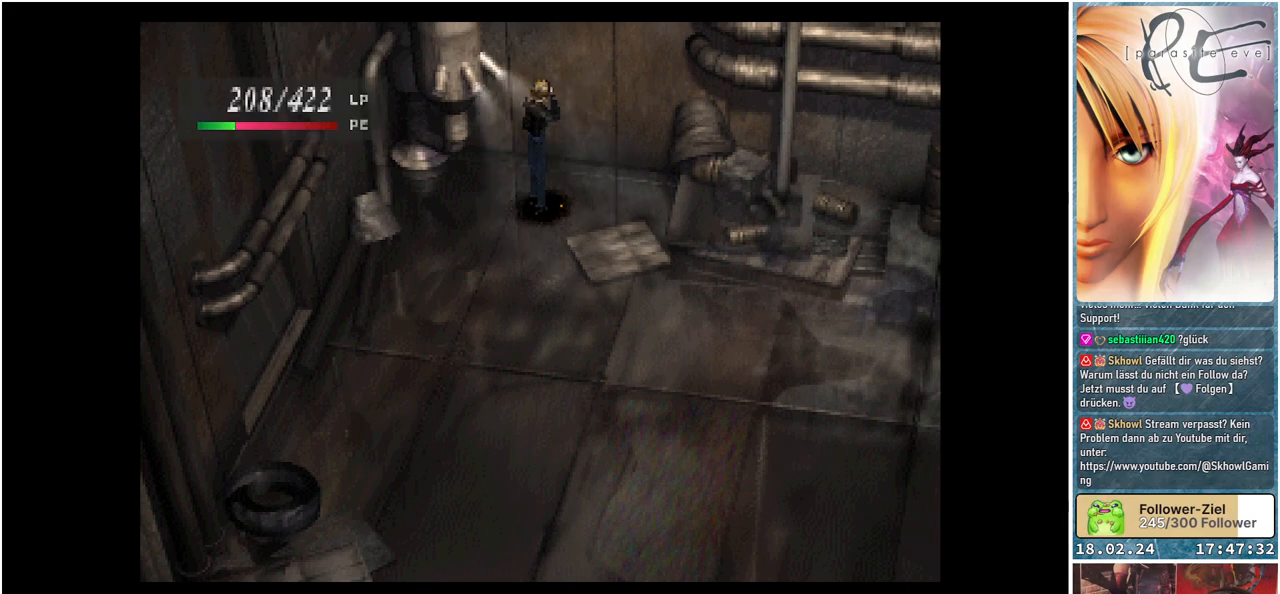
{"buttons": [], "events": [[17, "A", "up"], [83, "A", "down"], [150, "A", "up"], [217, "A", "down"], [283, "A", "up"], [350, "A", "down"], [433, "A", "up"]]}
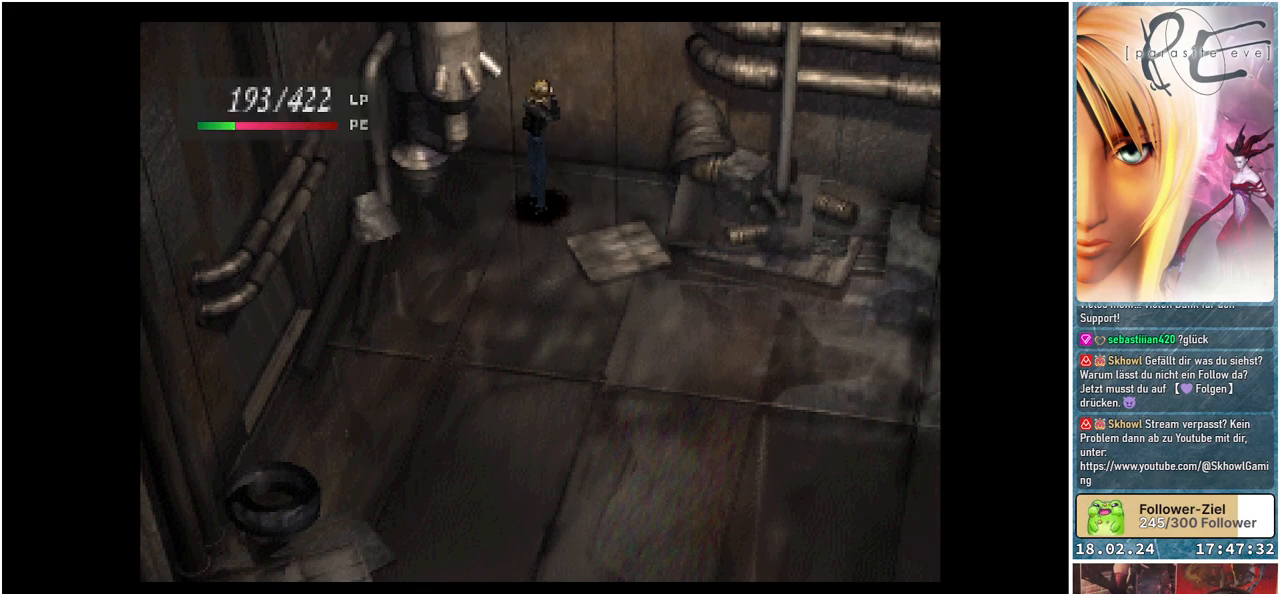
{"buttons": [], "events": [[17, "A", "down"], [67, "A", "up"], [133, "A", "down"], [217, "A", "up"], [267, "A", "down"], [350, "A", "up"], [417, "A", "down"], [483, "A", "up"]]}
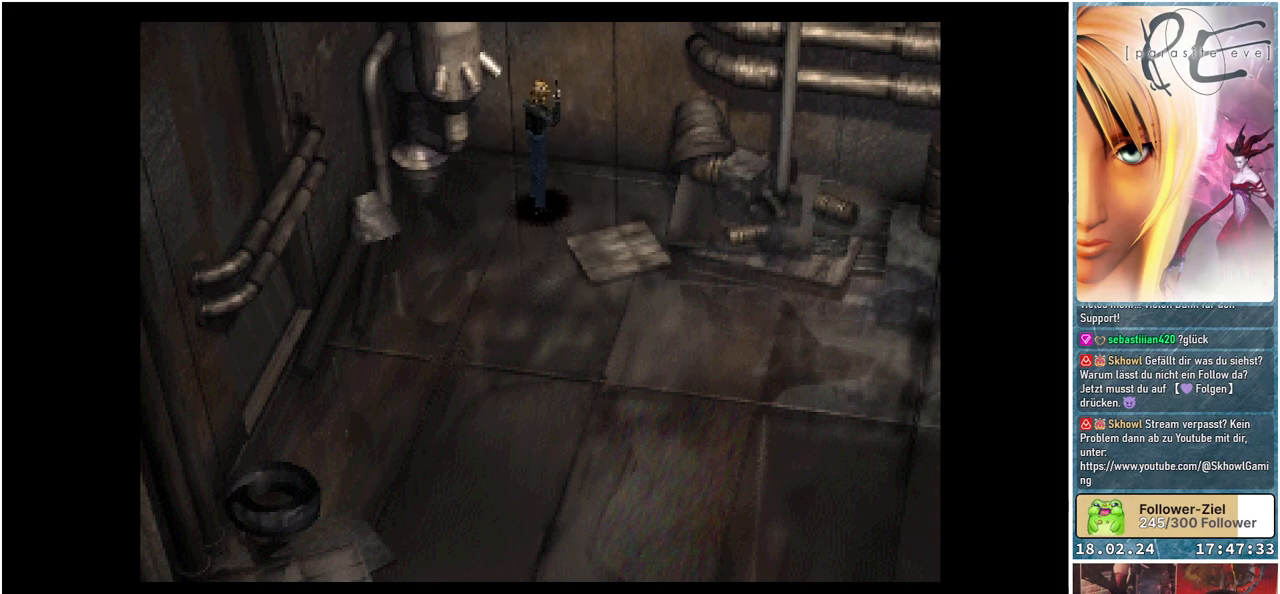
{"buttons": ["A"], "events": [[50, "A", "down"], [117, "A", "up"], [183, "A", "down"], [267, "A", "up"], [333, "A", "down"], [383, "A", "up"], [467, "A", "down"]]}
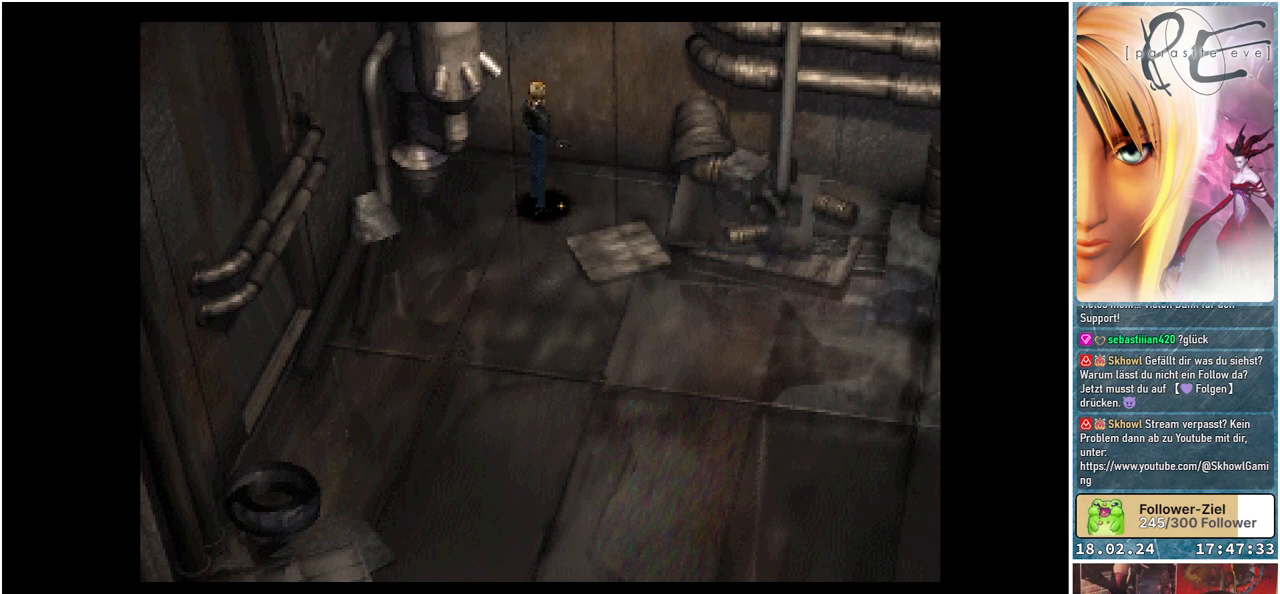
{"buttons": [], "events": [[50, "A", "up"], [117, "A", "down"], [167, "A", "up"], [233, "A", "down"], [300, "A", "up"], [383, "A", "down"], [433, "A", "up"]]}
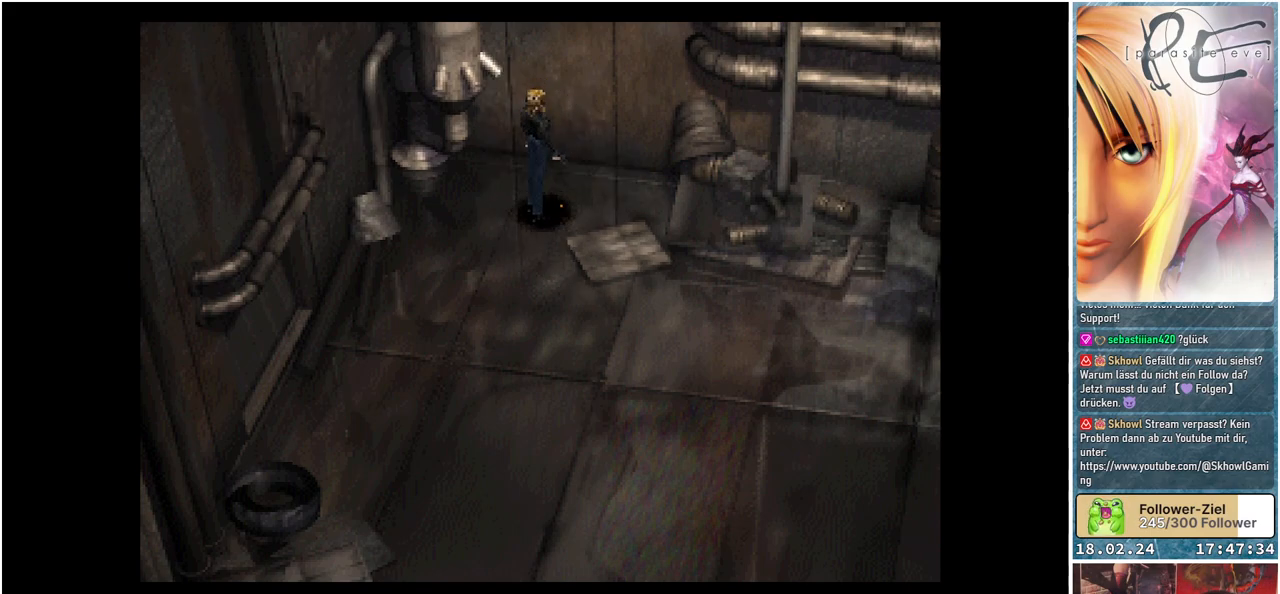
{"buttons": [], "events": [[17, "A", "down"], [83, "A", "up"], [150, "A", "down"], [217, "A", "up"], [283, "A", "down"], [367, "A", "up"]]}
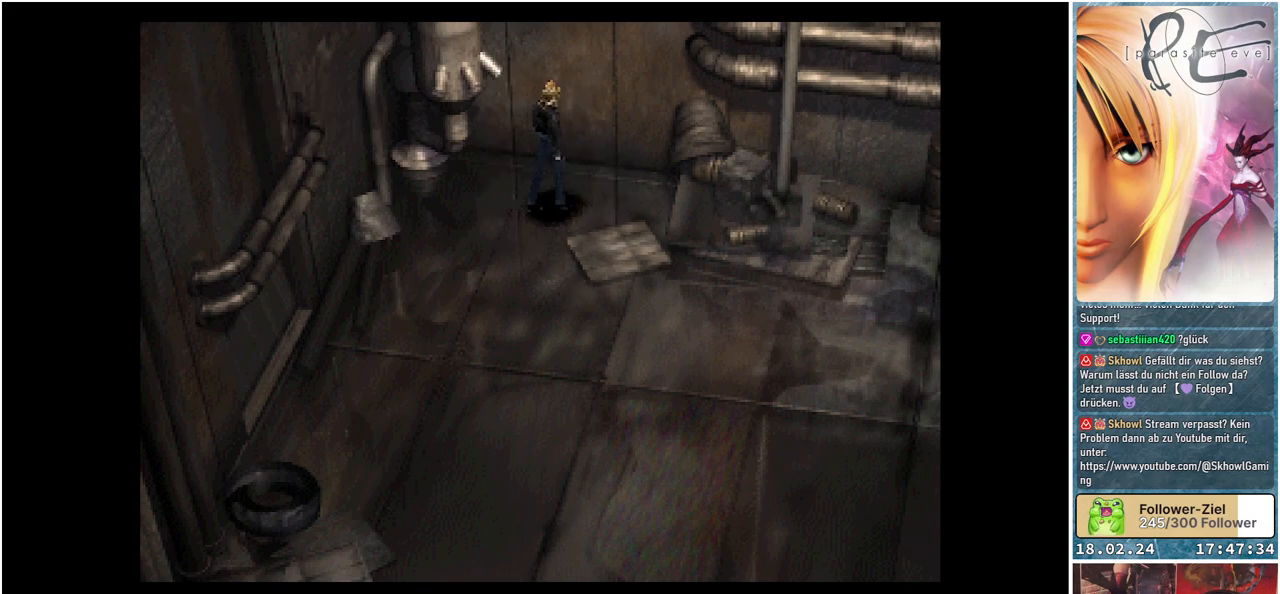
{"buttons": [], "events": []}
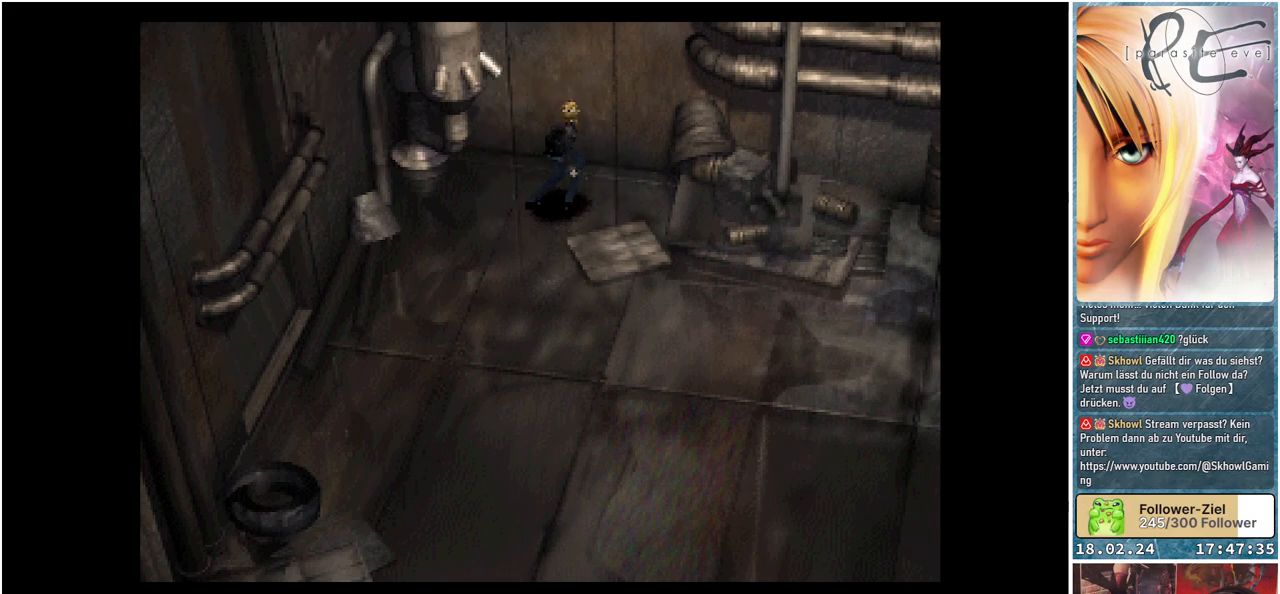
{"buttons": [], "events": []}
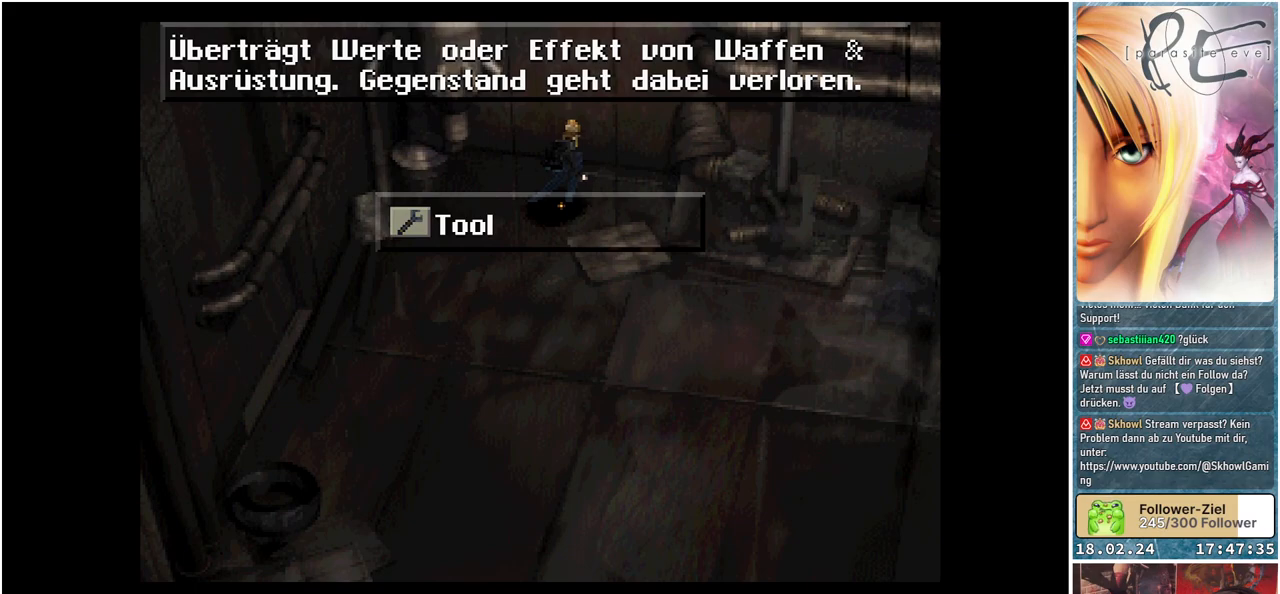
{"buttons": [], "events": []}
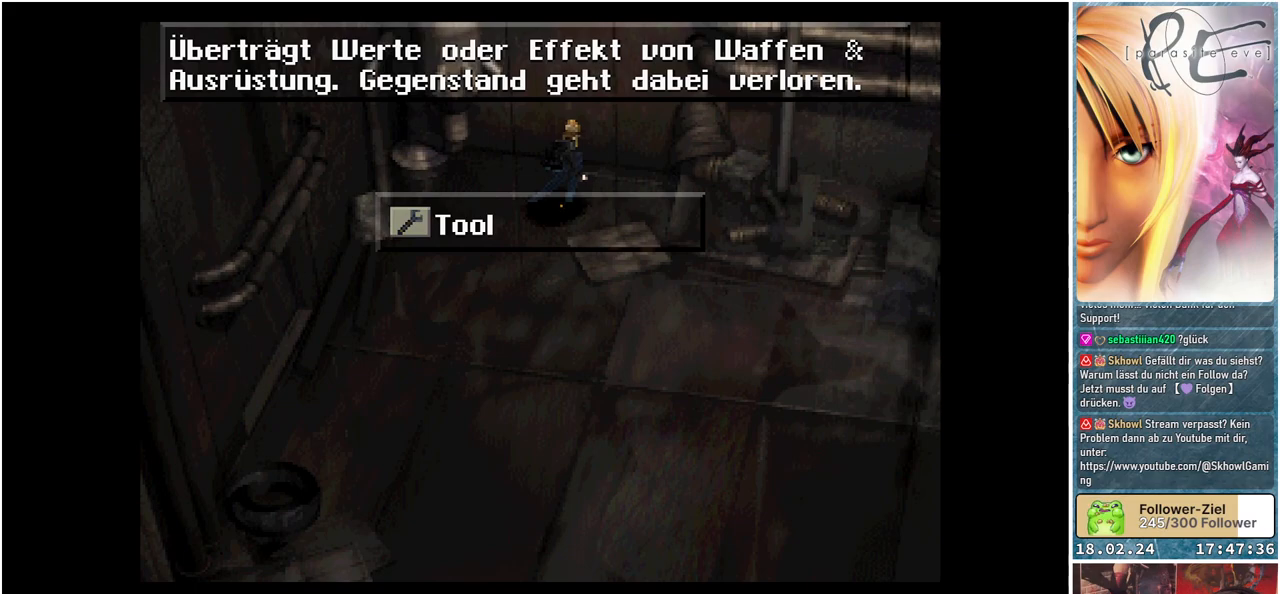
{"buttons": [], "events": [[133, "A", "down"], [200, "A", "up"]]}